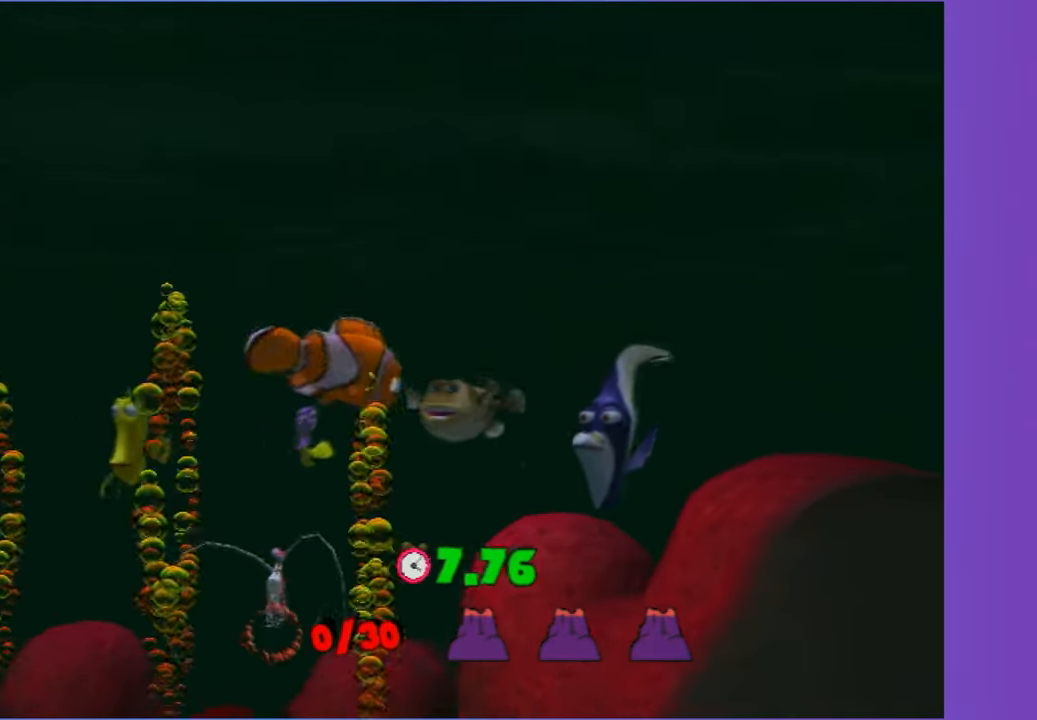
Gameplay with a controller (Xbox layout); each line is a JSON object with the inputs held at the frame after it. "events" lists button and stick changes between this image and that frame as [ms after this image, input, new state], when the widget could be followed in between. Not read: L3 R3.
{"buttons": [], "left_stick": "left", "right_stick": "center", "events": [[117, "X", "up"]]}
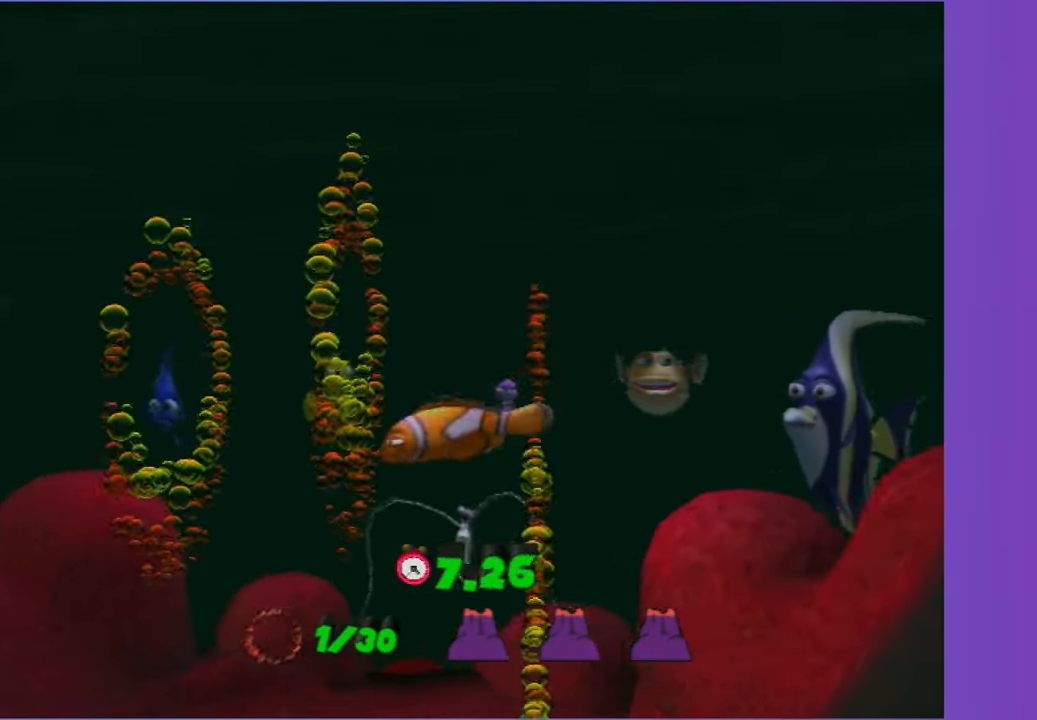
{"buttons": ["X"], "left_stick": "right", "right_stick": "center", "events": [[250, "left_stick", "right"], [467, "X", "down"]]}
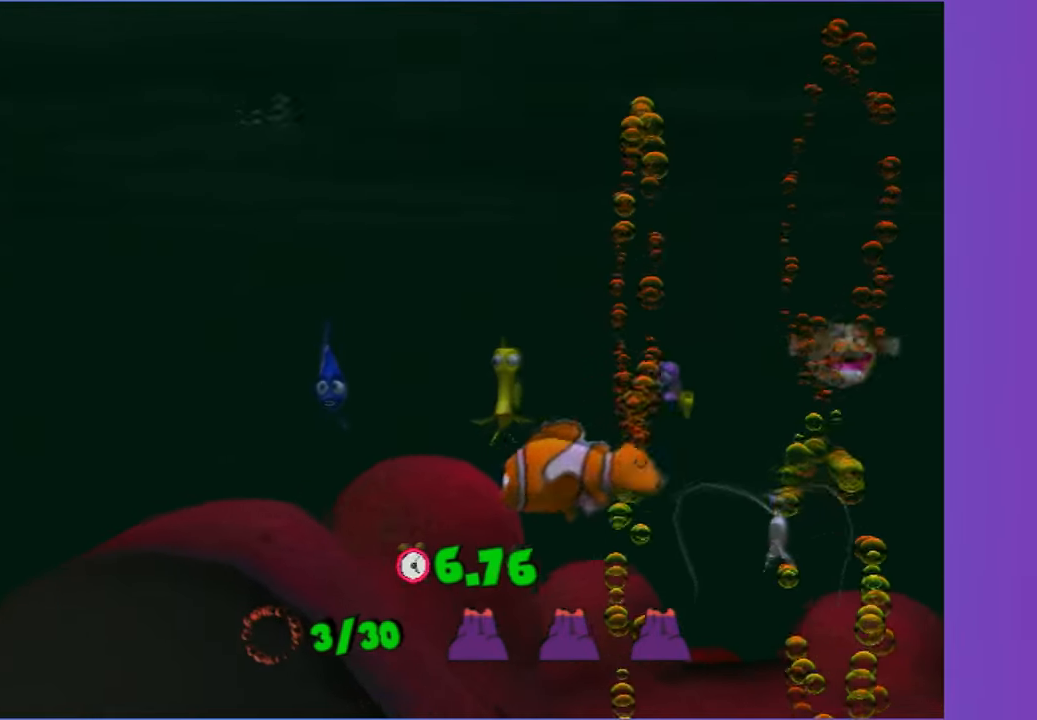
{"buttons": [], "left_stick": "right", "right_stick": "center", "events": [[100, "X", "up"]]}
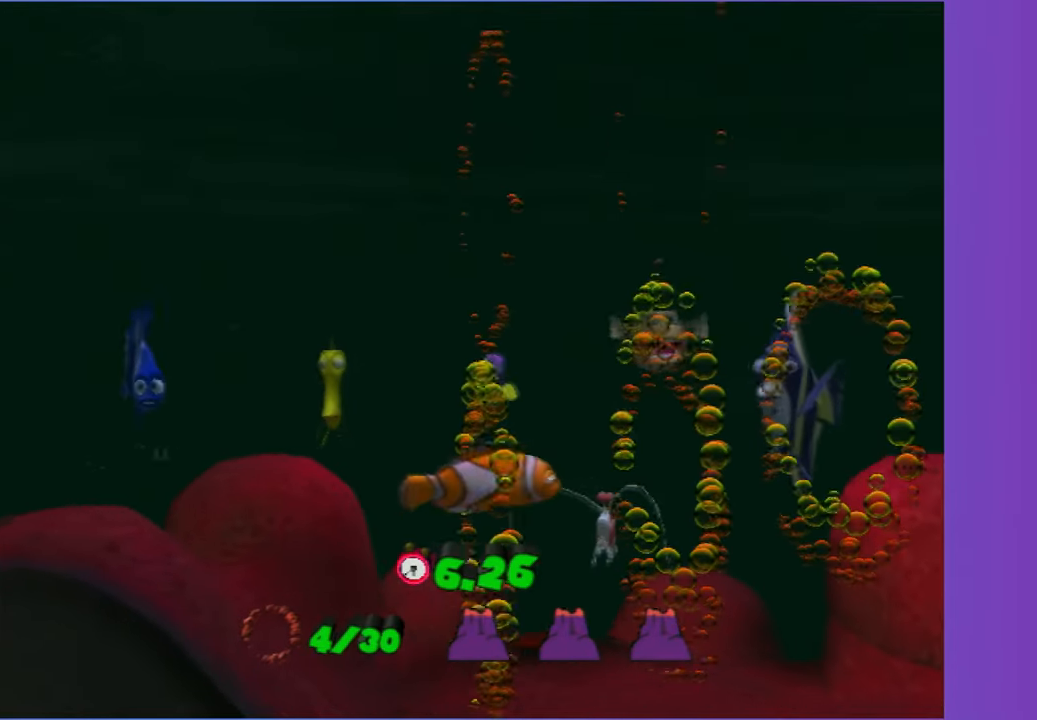
{"buttons": ["X"], "left_stick": "left", "right_stick": "center", "events": [[267, "left_stick", "left"], [433, "X", "down"]]}
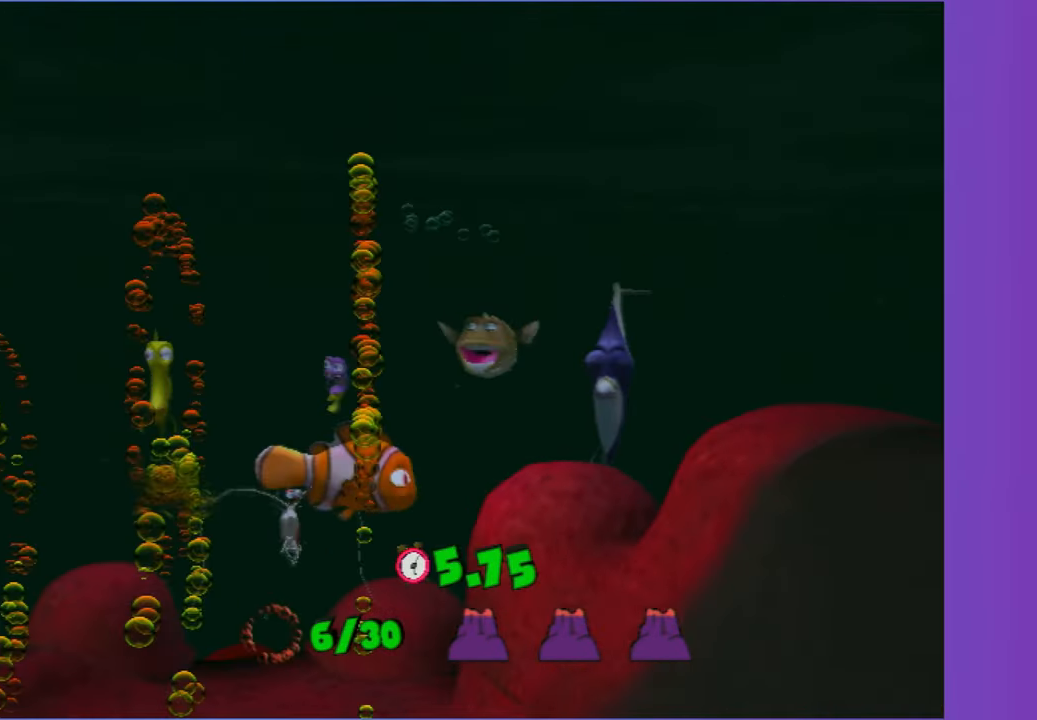
{"buttons": [], "left_stick": "left", "right_stick": "center", "events": [[33, "X", "up"]]}
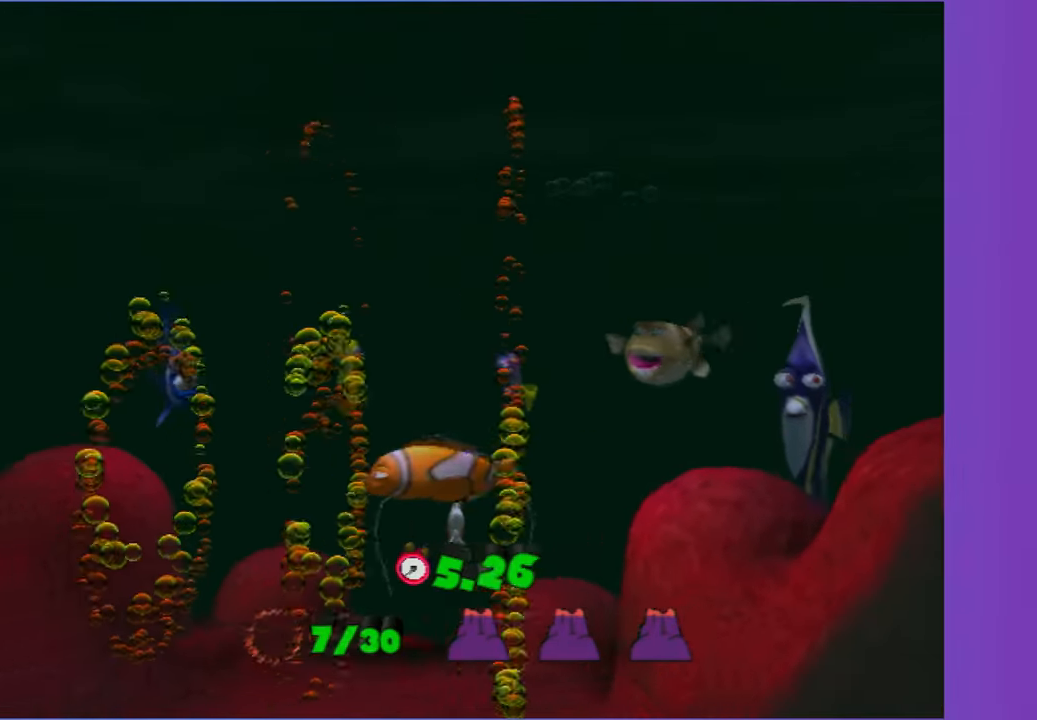
{"buttons": [], "left_stick": "right", "right_stick": "center", "events": [[267, "left_stick", "right"], [400, "X", "down"], [500, "X", "up"]]}
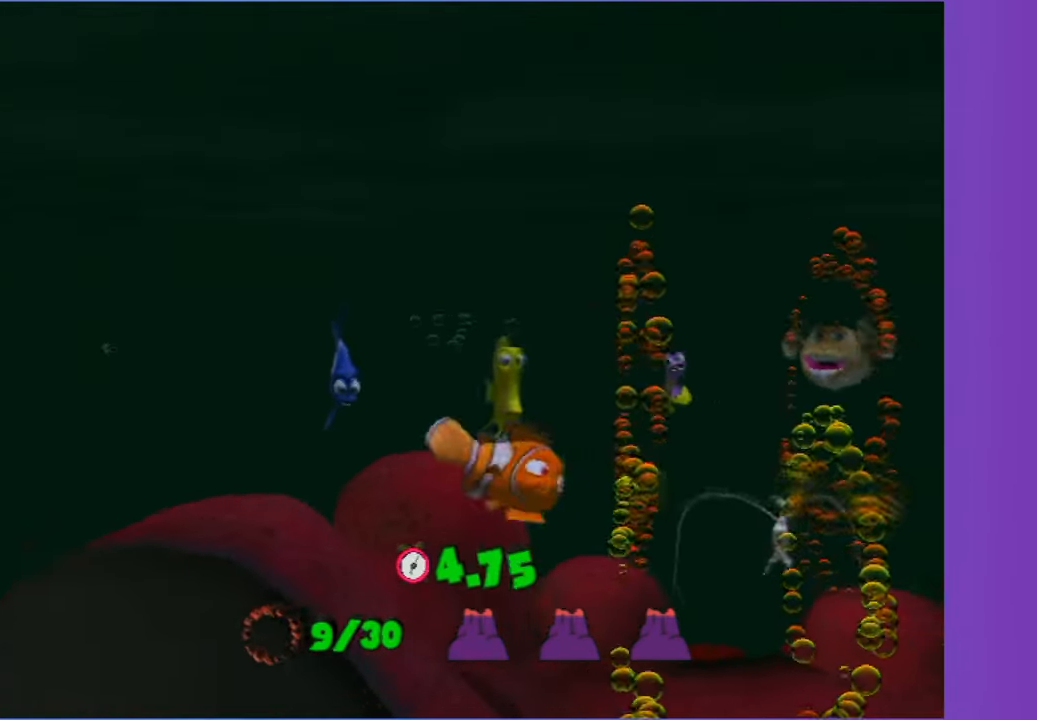
{"buttons": [], "left_stick": "right", "right_stick": "center", "events": []}
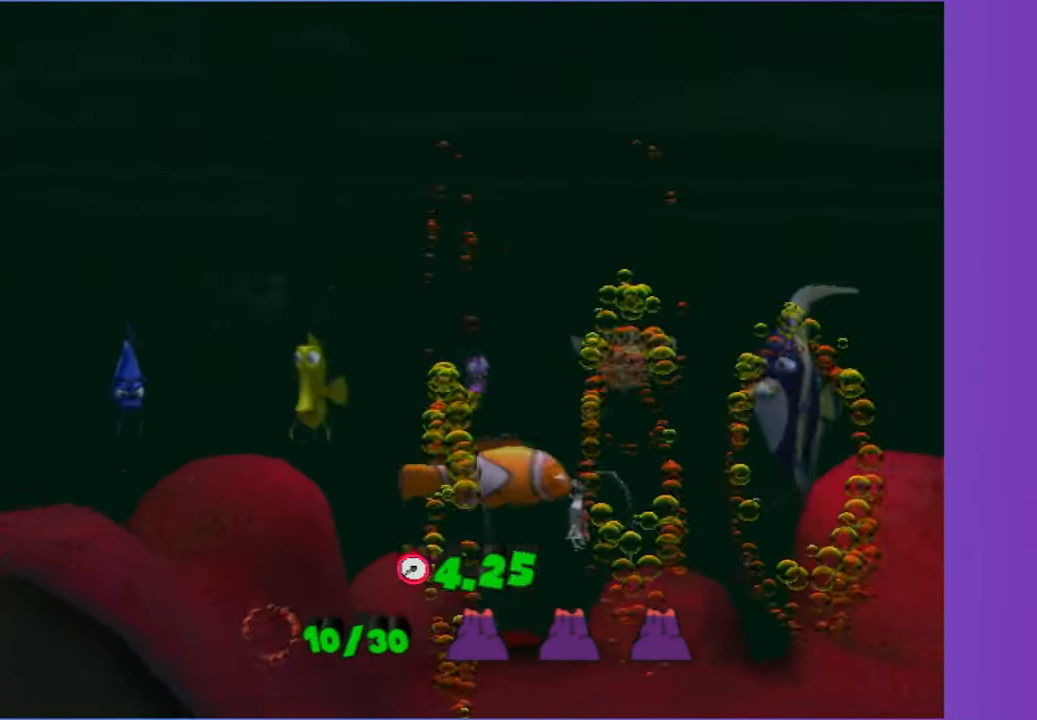
{"buttons": [], "left_stick": "left", "right_stick": "center", "events": [[183, "left_stick", "center"], [233, "left_stick", "left"], [350, "X", "down"], [467, "X", "up"]]}
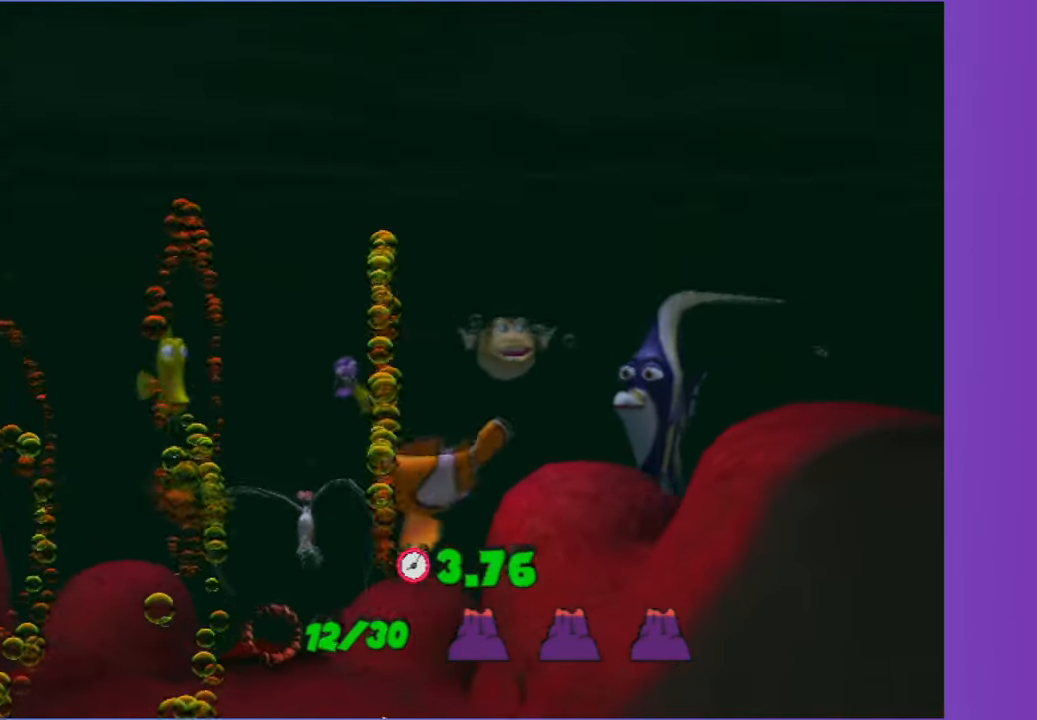
{"buttons": [], "left_stick": "left", "right_stick": "center", "events": []}
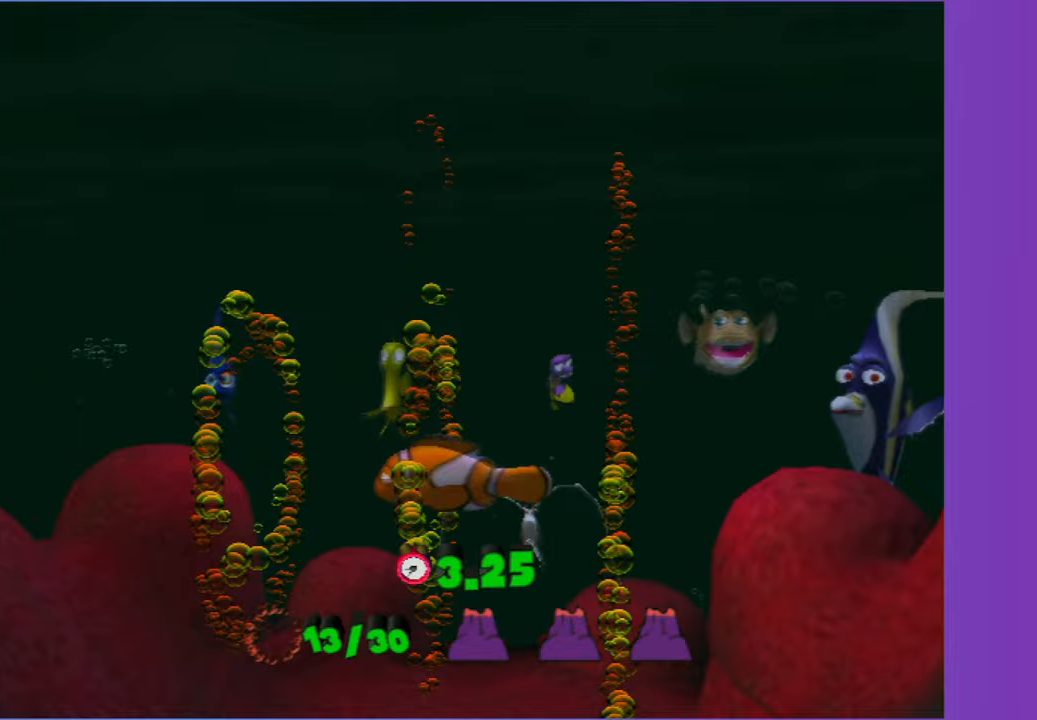
{"buttons": [], "left_stick": "right", "right_stick": "center", "events": [[67, "left_stick", "right"], [267, "X", "down"], [400, "X", "up"]]}
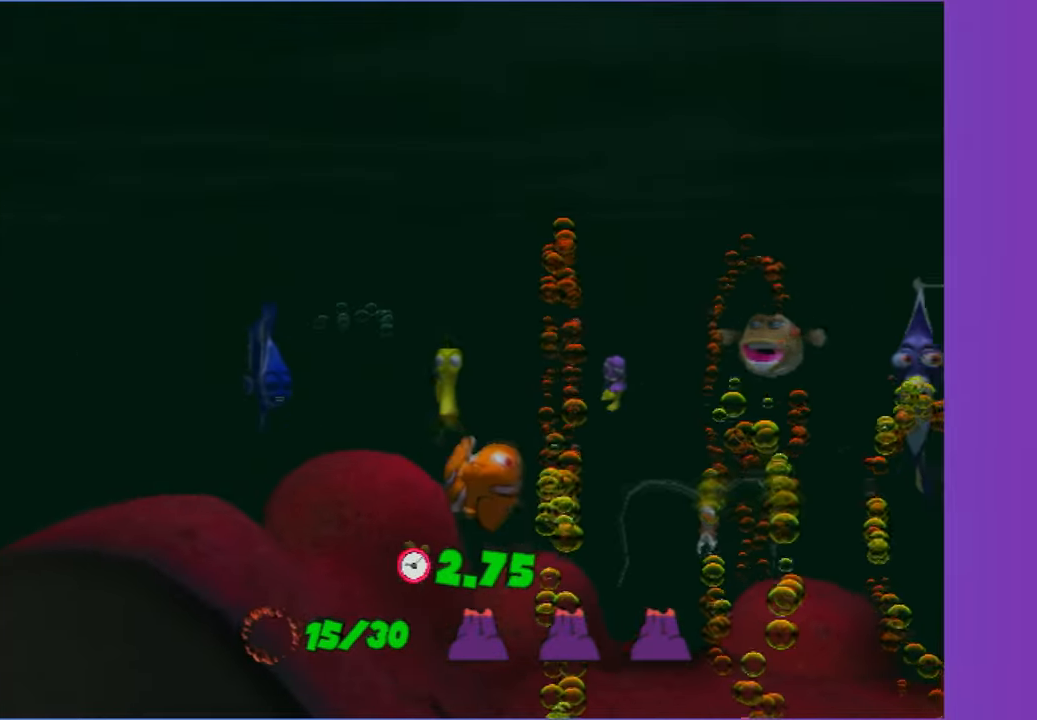
{"buttons": [], "left_stick": "left", "right_stick": "center", "events": [[383, "left_stick", "center"], [433, "left_stick", "left"]]}
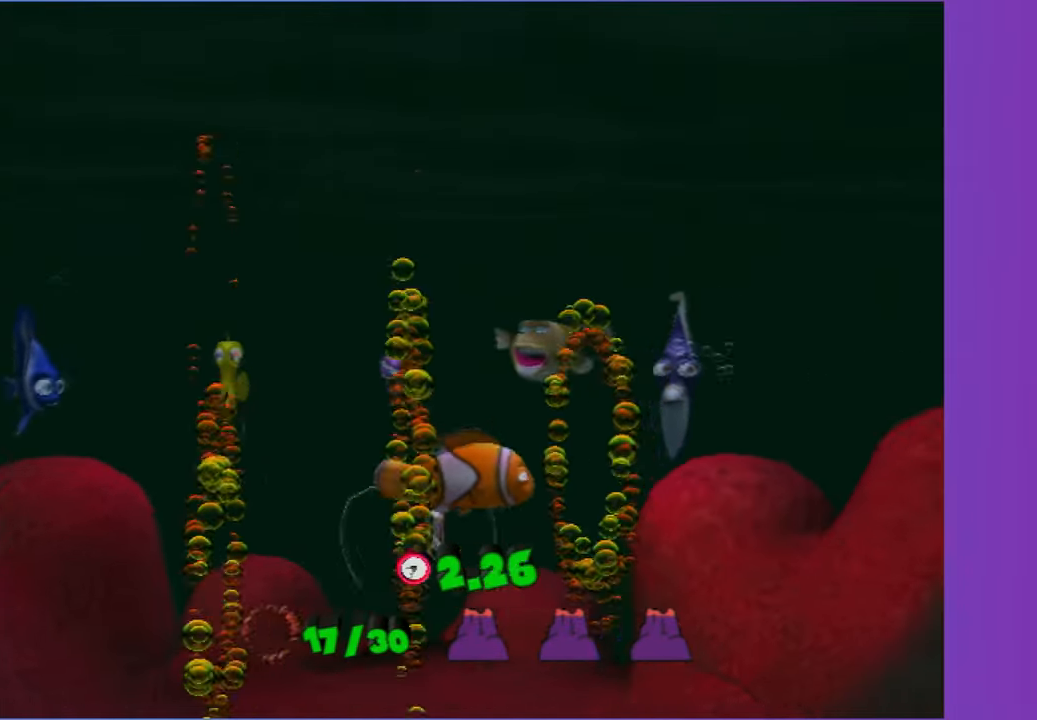
{"buttons": [], "left_stick": "left", "right_stick": "center", "events": [[117, "X", "down"], [267, "X", "up"]]}
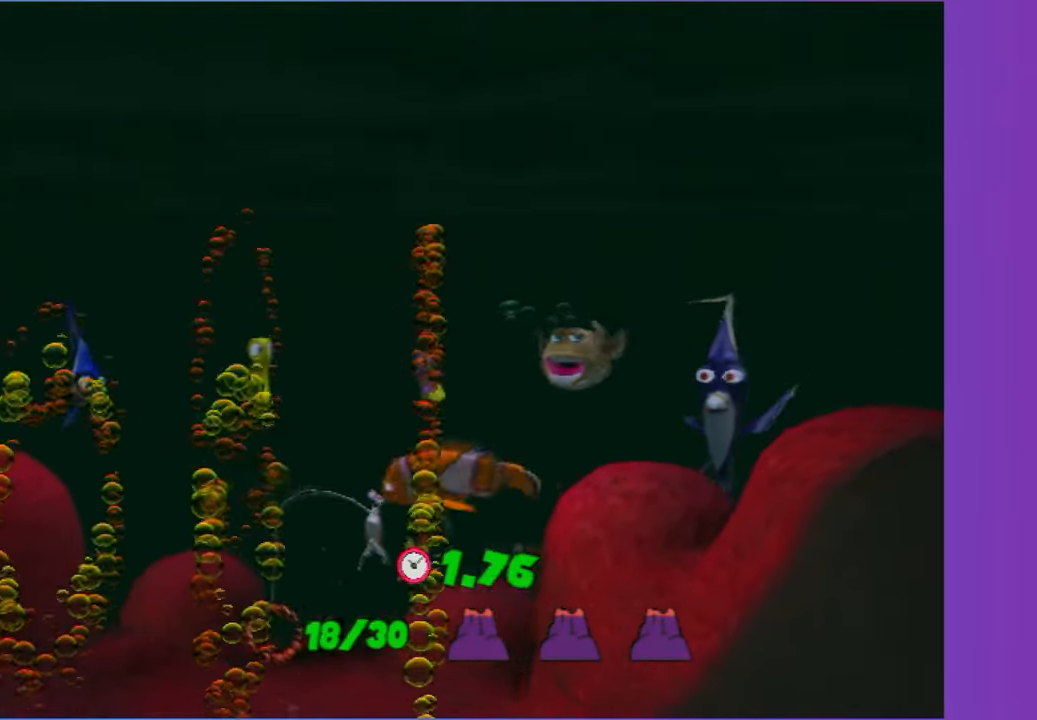
{"buttons": ["X", "DPAD_RIGHT"], "left_stick": "center", "right_stick": "center", "events": [[283, "left_stick", "center"], [367, "DPAD_RIGHT", "down"], [500, "X", "down"]]}
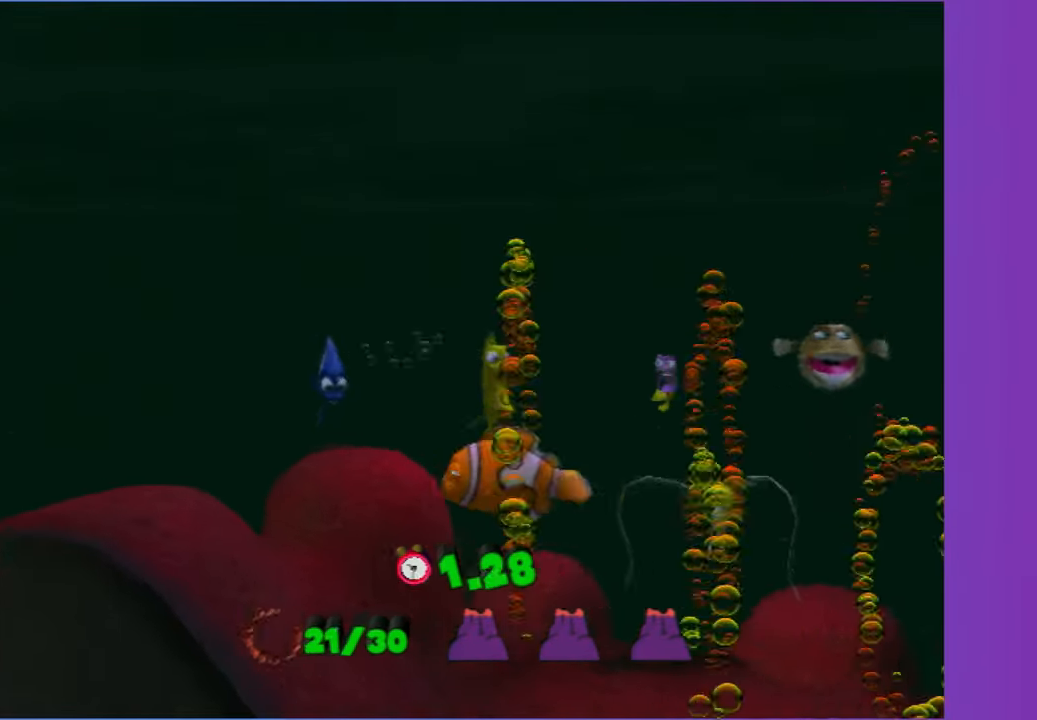
{"buttons": ["DPAD_RIGHT"], "left_stick": "center", "right_stick": "center", "events": [[133, "X", "up"]]}
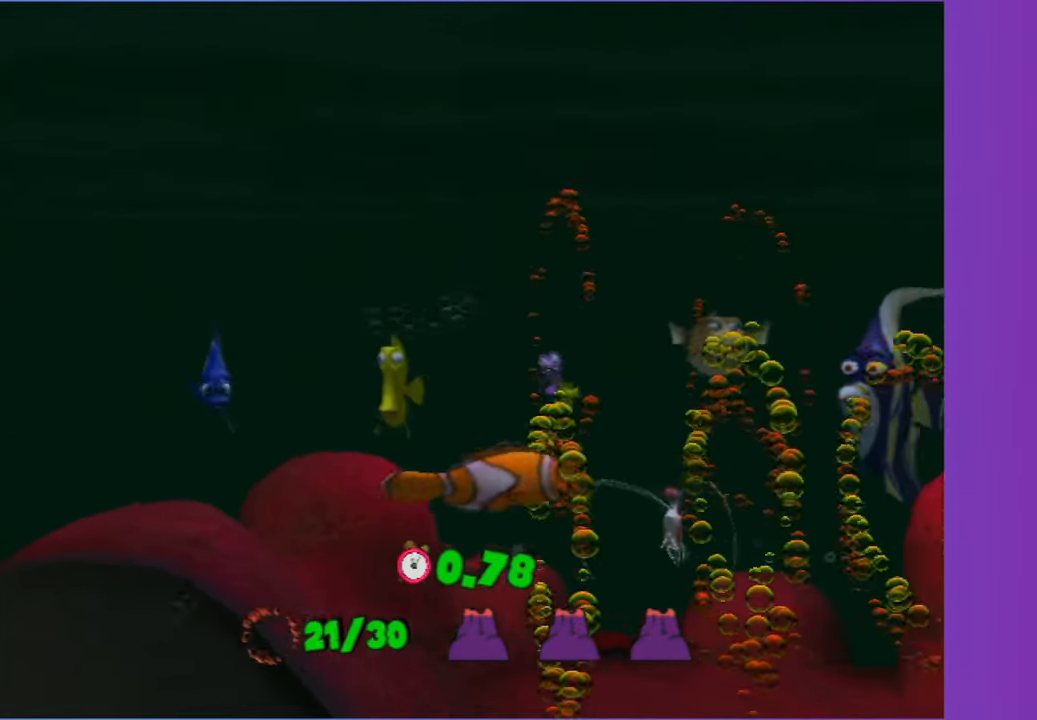
{"buttons": ["X", "DPAD_LEFT"], "left_stick": "center", "right_stick": "center", "events": [[300, "DPAD_RIGHT", "up"], [367, "DPAD_LEFT", "down"], [450, "X", "down"]]}
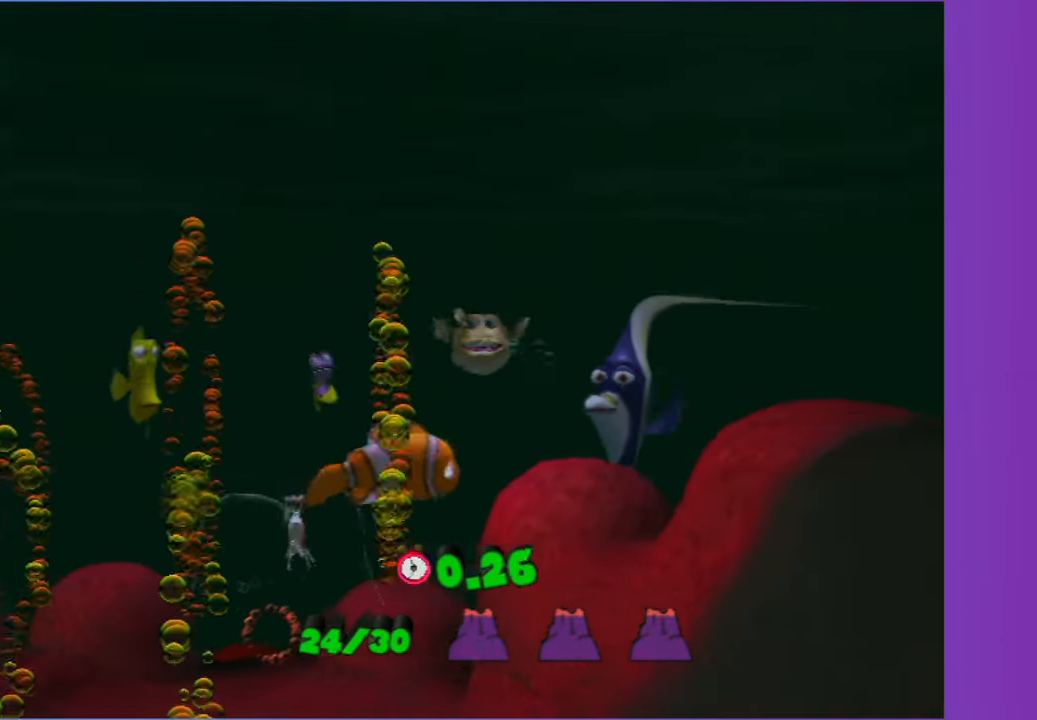
{"buttons": ["DPAD_LEFT"], "left_stick": "center", "right_stick": "center", "events": [[100, "X", "up"]]}
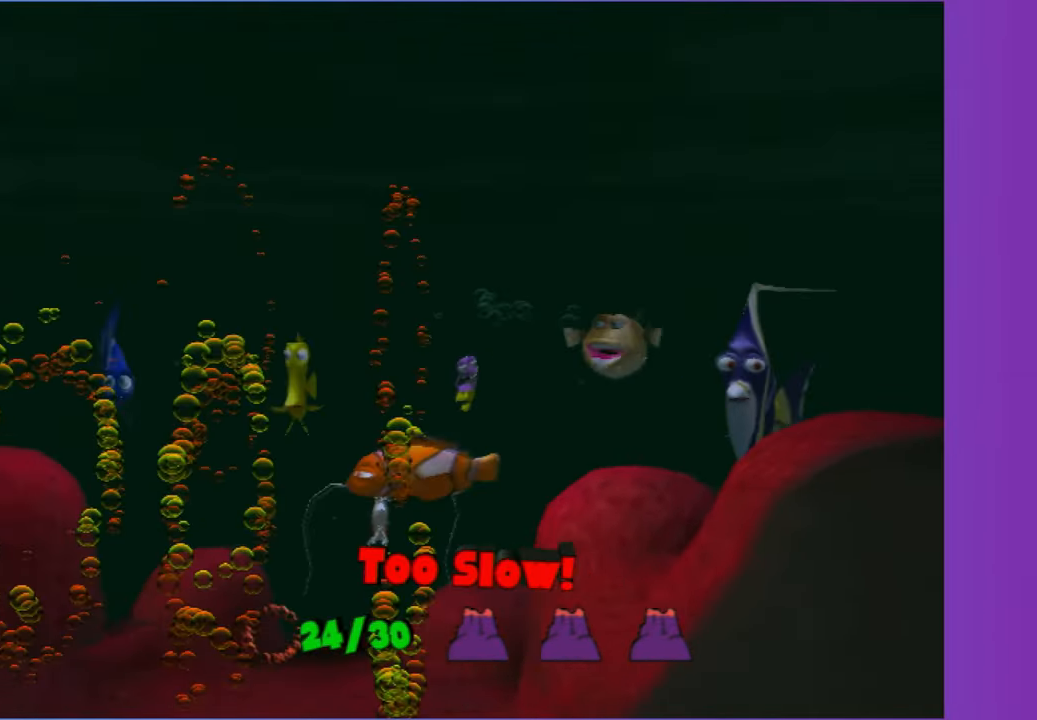
{"buttons": ["X", "DPAD_RIGHT"], "left_stick": "center", "right_stick": "center", "events": [[200, "DPAD_UP", "down"], [233, "DPAD_LEFT", "up"], [233, "DPAD_UP", "up"], [250, "DPAD_RIGHT", "down"], [433, "X", "down"]]}
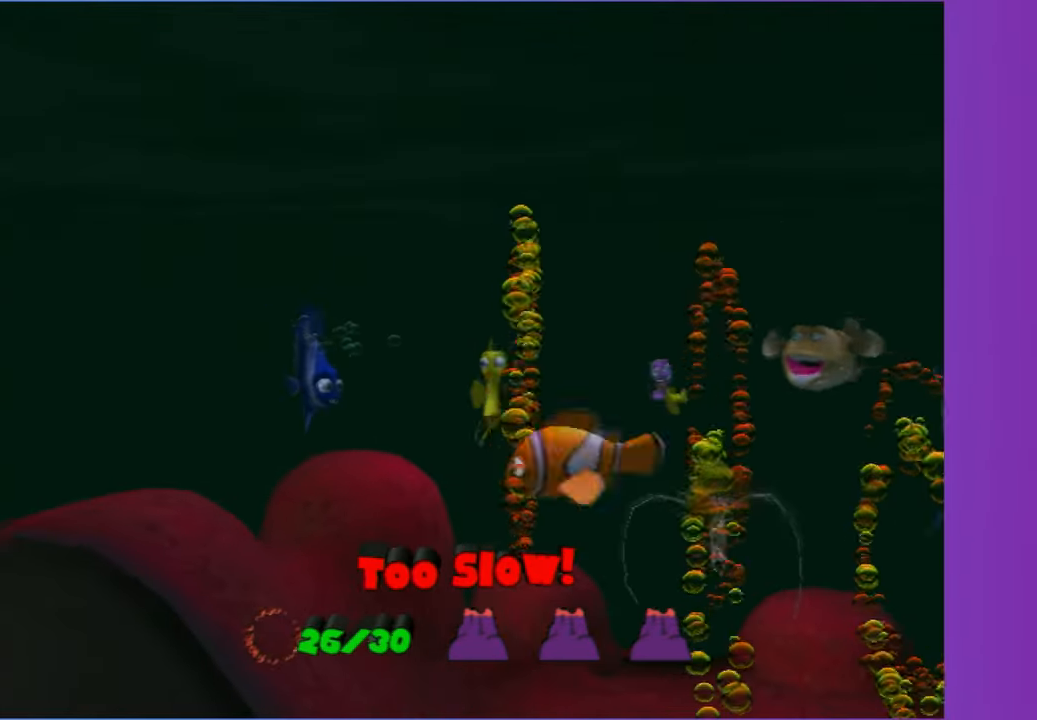
{"buttons": ["DPAD_RIGHT"], "left_stick": "center", "right_stick": "center", "events": [[83, "X", "up"]]}
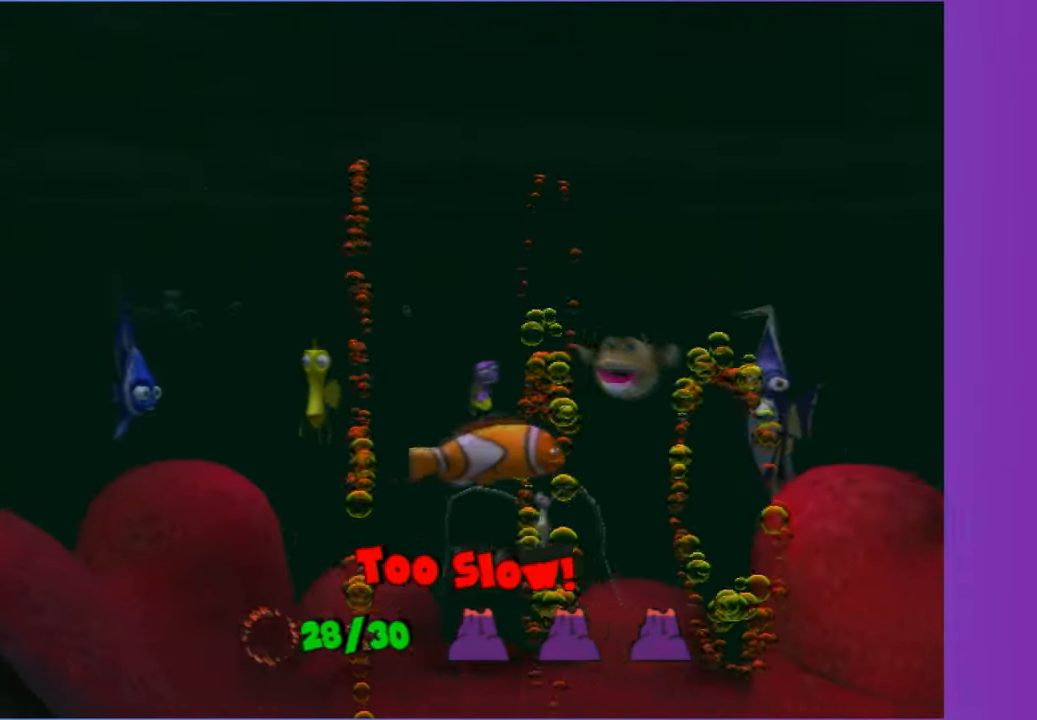
{"buttons": ["DPAD_LEFT"], "left_stick": "center", "right_stick": "center", "events": [[117, "DPAD_RIGHT", "up"], [150, "DPAD_LEFT", "down"], [300, "X", "down"], [450, "X", "up"]]}
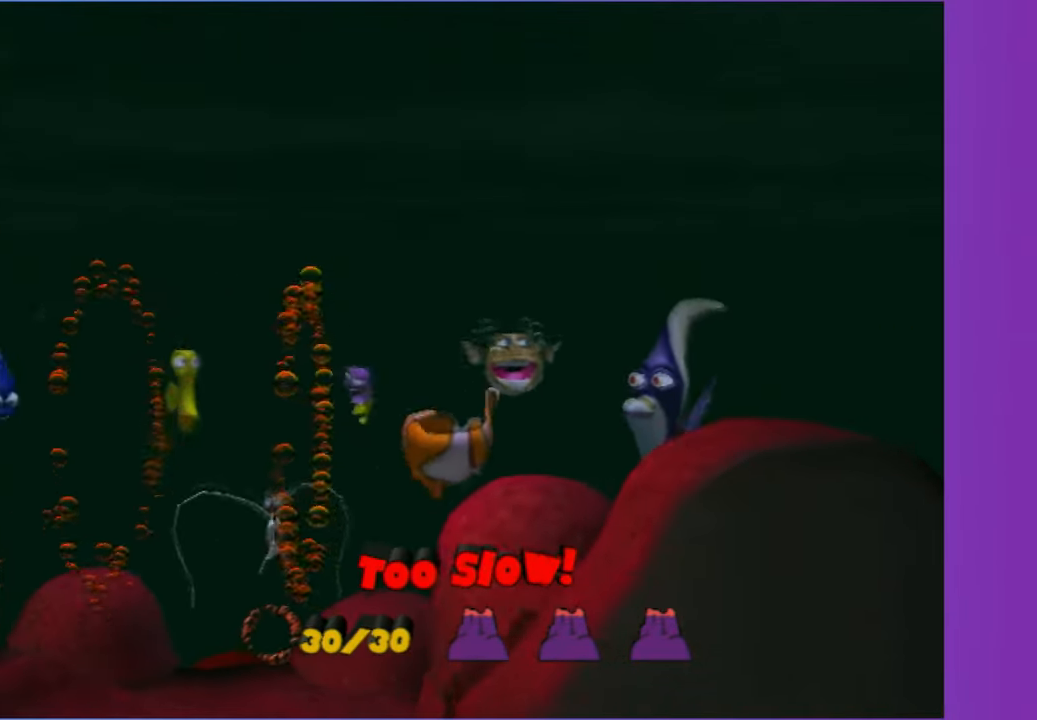
{"buttons": ["DPAD_LEFT"], "left_stick": "center", "right_stick": "center", "events": []}
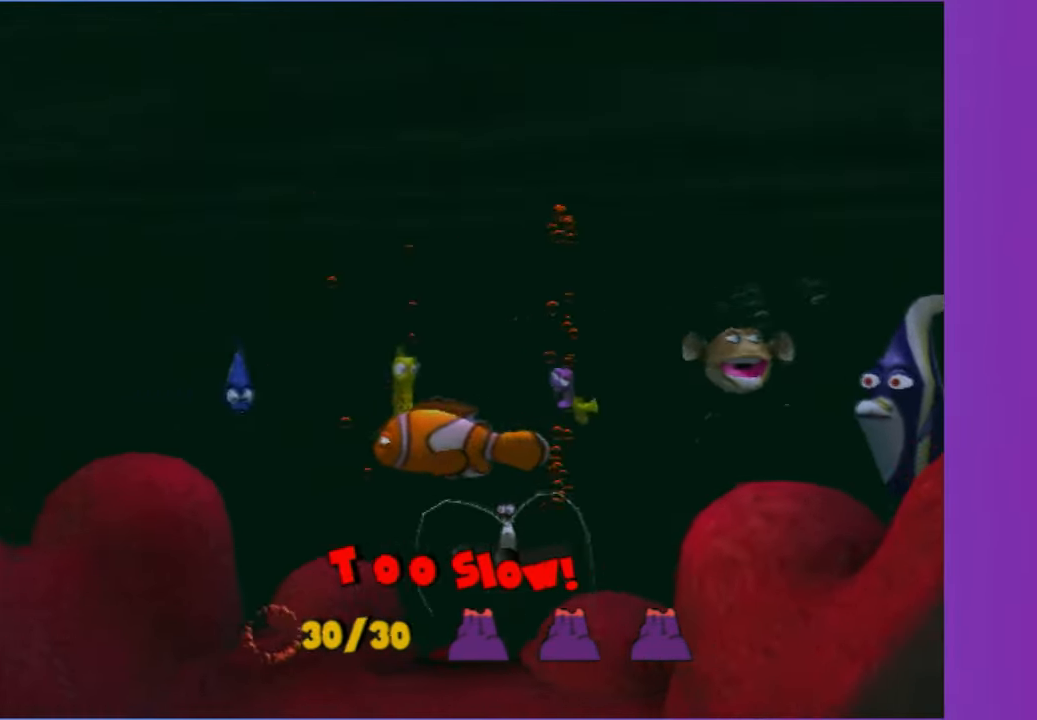
{"buttons": [], "left_stick": "right", "right_stick": "center", "events": [[50, "DPAD_LEFT", "up"], [167, "left_stick", "right"]]}
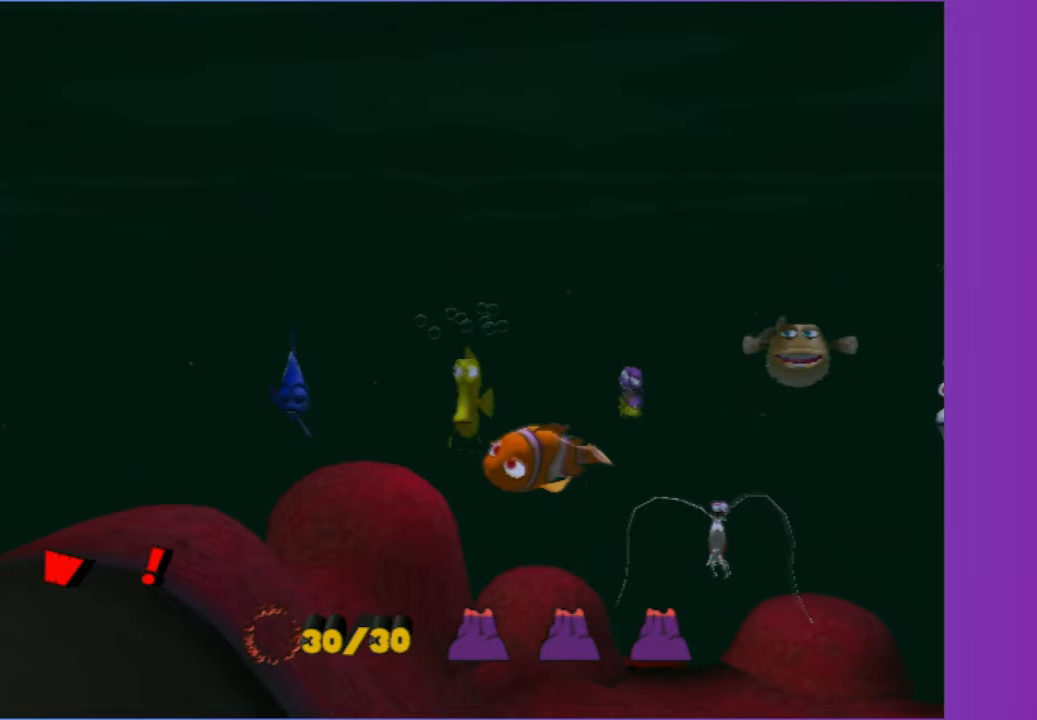
{"buttons": [], "left_stick": "center", "right_stick": "center", "events": [[167, "Y", "down"], [283, "Y", "up"], [400, "Y", "down"], [400, "left_stick", "center"], [467, "Y", "up"]]}
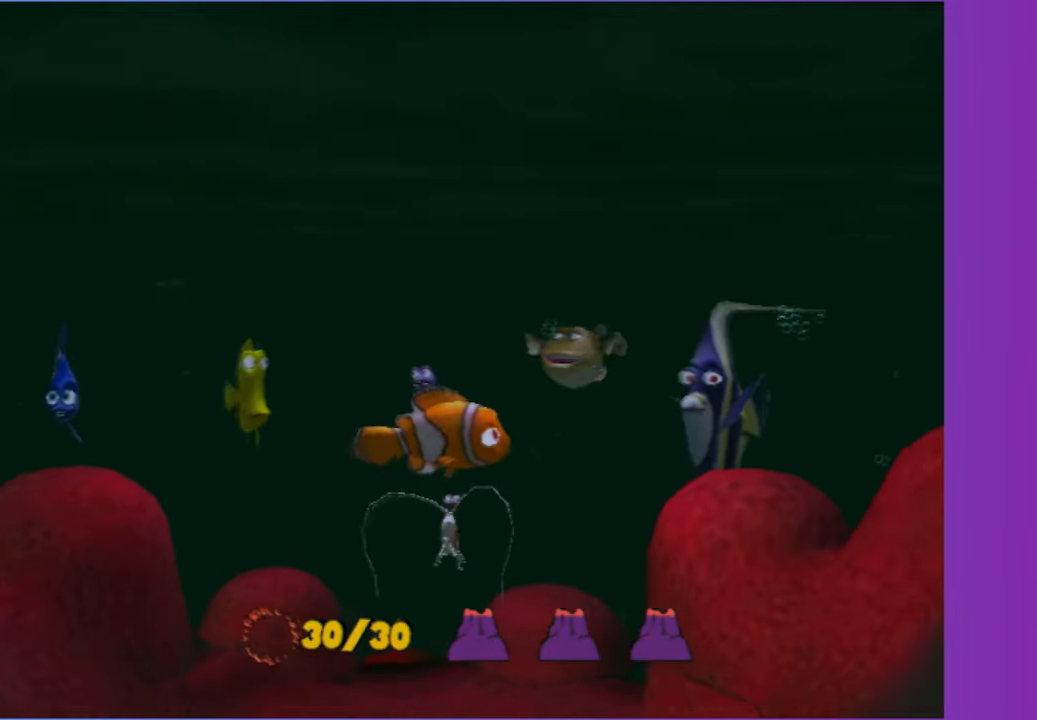
{"buttons": ["Y"], "left_stick": "center", "right_stick": "center", "events": [[83, "Y", "down"], [150, "Y", "up"], [250, "Y", "down"], [333, "Y", "up"], [433, "Y", "down"]]}
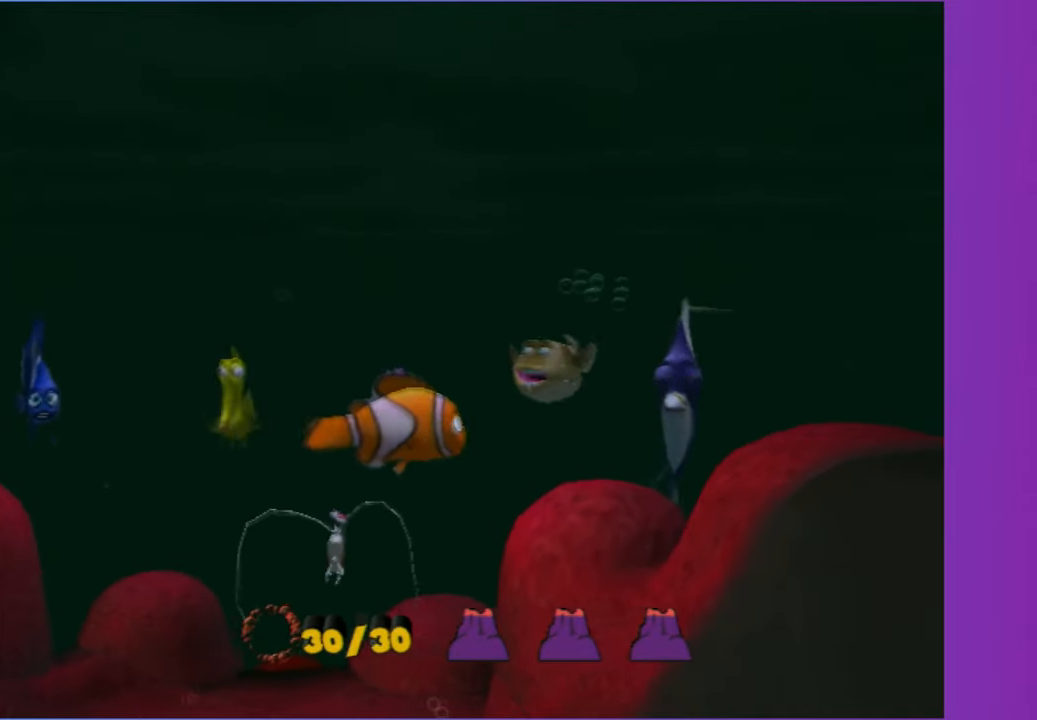
{"buttons": ["Y"], "left_stick": "center", "right_stick": "center", "events": [[17, "Y", "up"], [117, "Y", "down"], [217, "Y", "up"], [300, "Y", "down"], [300, "left_stick", "down-right"], [367, "Y", "up"], [450, "left_stick", "center"], [500, "Y", "down"]]}
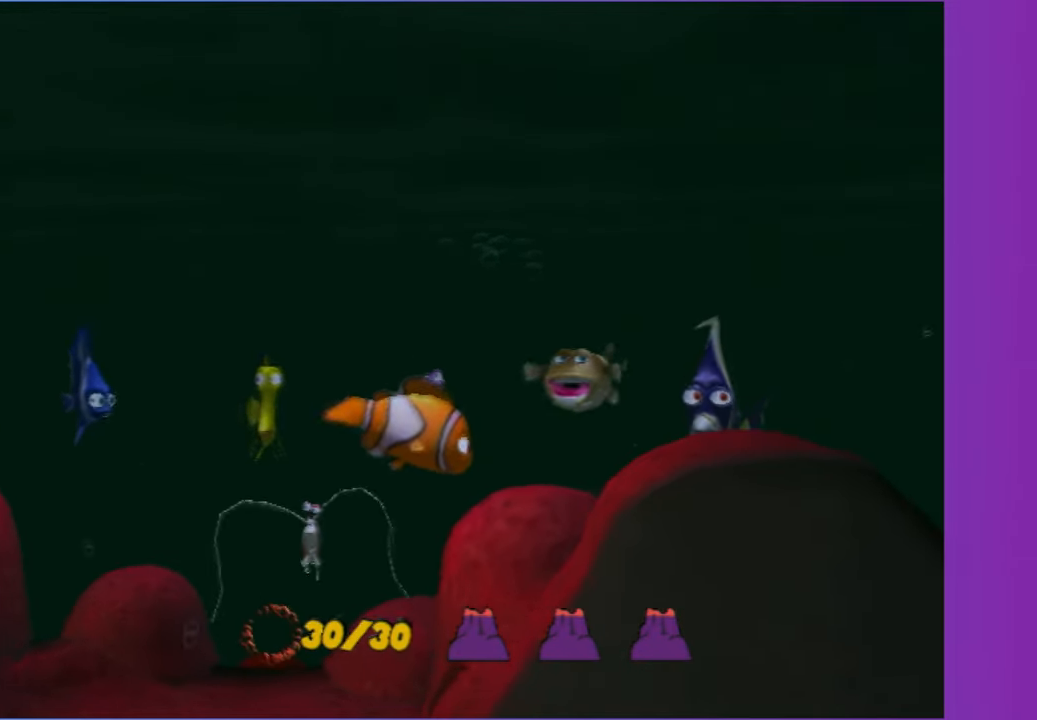
{"buttons": [], "left_stick": "center", "right_stick": "center", "events": [[67, "Y", "up"], [167, "Y", "down"], [250, "Y", "up"], [350, "Y", "down"], [417, "Y", "up"]]}